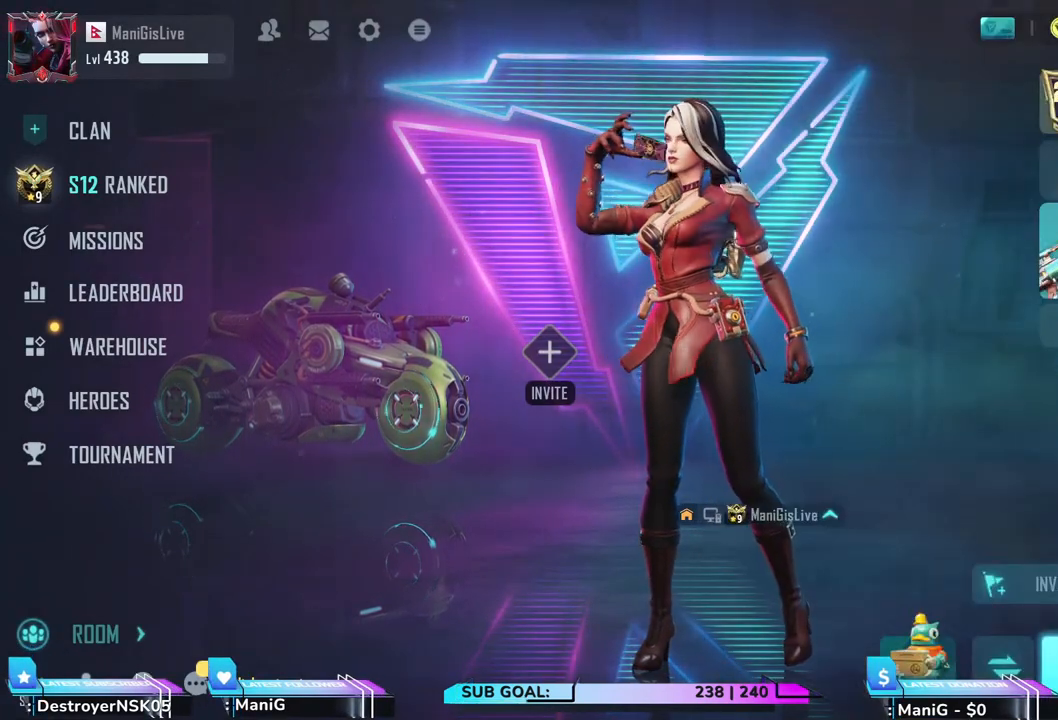
Gameplay with keyboard and mouse; each line is a JSON object with the keys and mouse buttons held at the frame after it. "events" lists presses ("down") and releases ("up") of "1", "2", "3", "4", "5", "a", "alt", "b", "c", "ctrl", "d", "e", "f", "g", "q", "r", "s", "shift", "space", "t", "tab", "v", "w", "x", "z", "mouse_left", "mouse_wheel", "mouse_right", "mouse_mb4" and "mouse_mb5" between this image and that frame as [ms after this image, input, new state], when the widget could be followed in between. "mouse_left", "mouse_wheel", "mouse_right", "mouse_mb4", "mouse_mb5" = the "left", "wheel", "right", "mb4", "mb5" buttons of the "mouse" list. No other keys are recorded. "wheel" means that the mouse wheel is clicked or scrolled. Not read: mouse_move.
{"keys": [], "mouse": [], "events": [[350, "mouse_left", "down"], [450, "mouse_left", "up"]]}
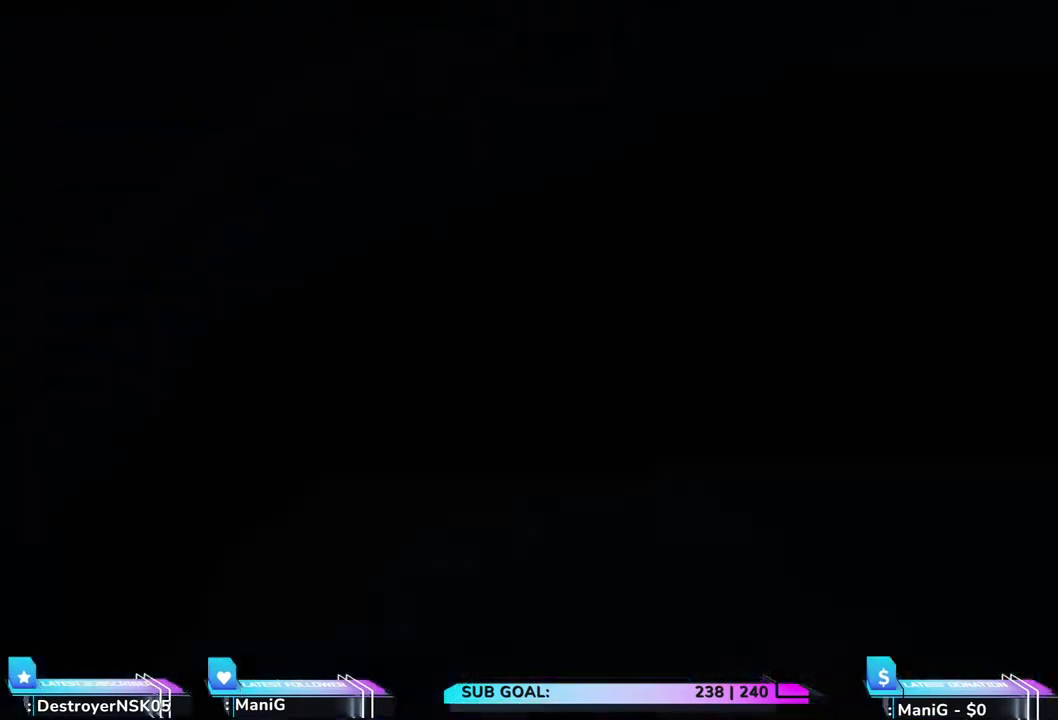
{"keys": [], "mouse": [], "events": []}
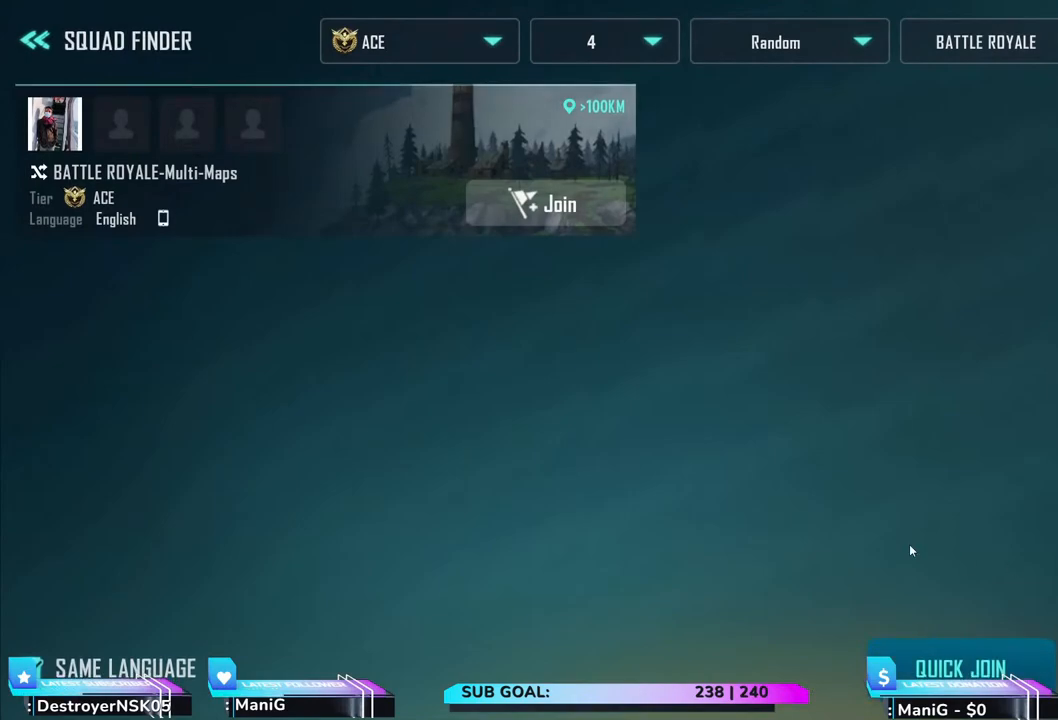
{"keys": [], "mouse": [], "events": []}
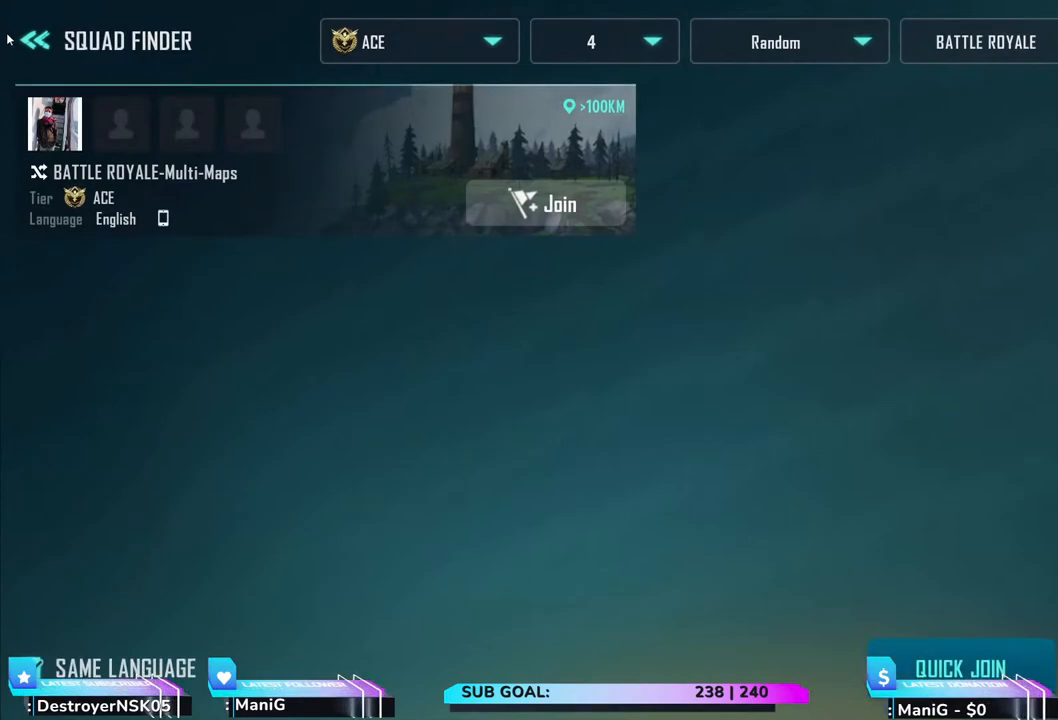
{"keys": [], "mouse": [], "events": [[67, "mouse_left", "down"], [167, "mouse_left", "up"]]}
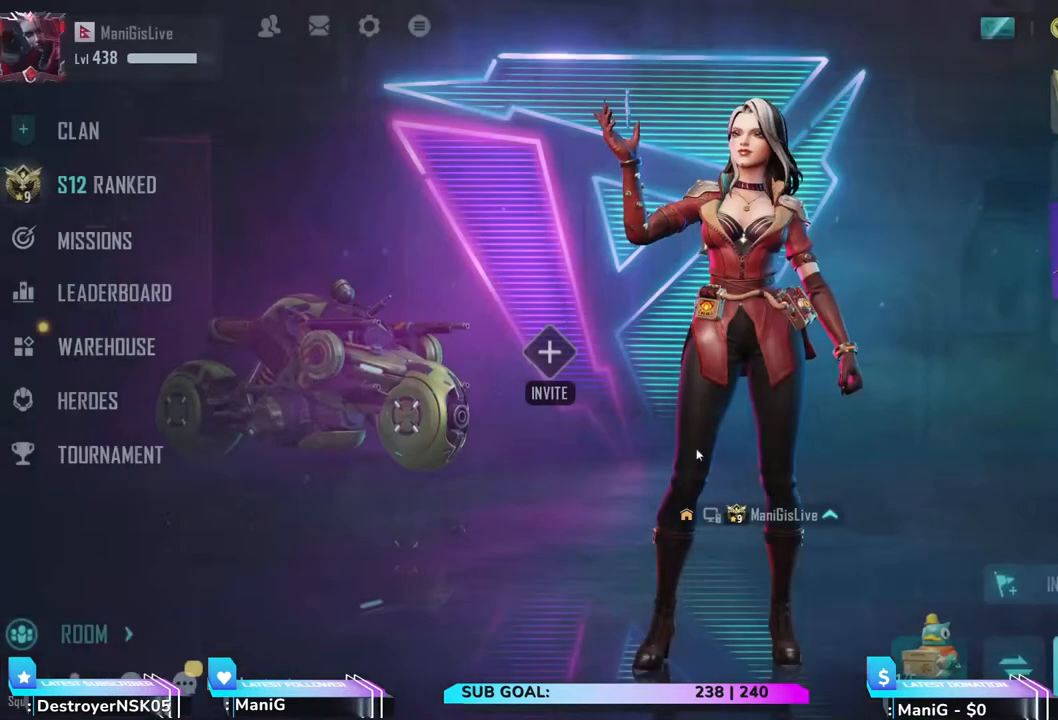
{"keys": [], "mouse": ["left"], "events": [[500, "mouse_left", "down"]]}
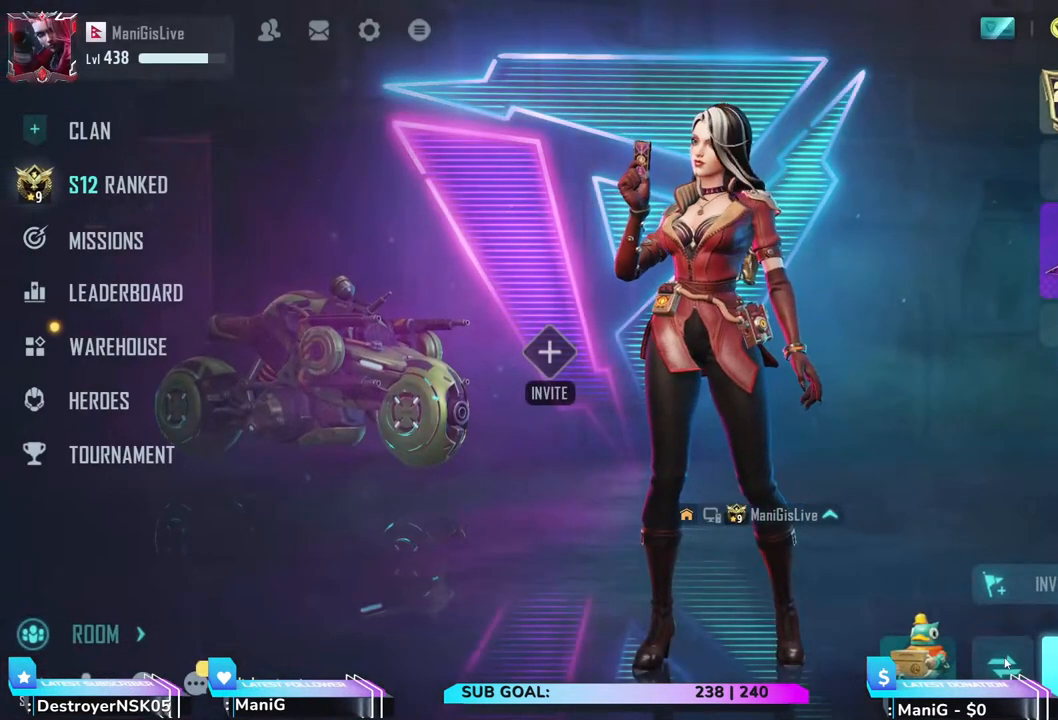
{"keys": [], "mouse": [], "events": [[100, "mouse_left", "up"]]}
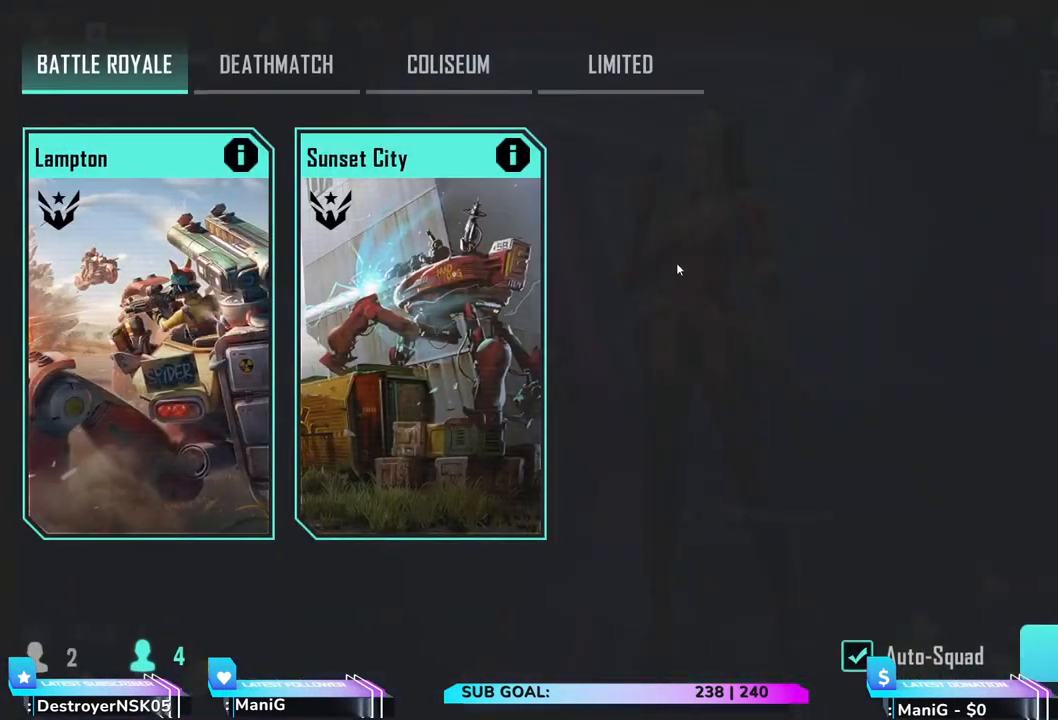
{"keys": [], "mouse": [], "events": [[300, "mouse_left", "down"], [417, "mouse_left", "up"]]}
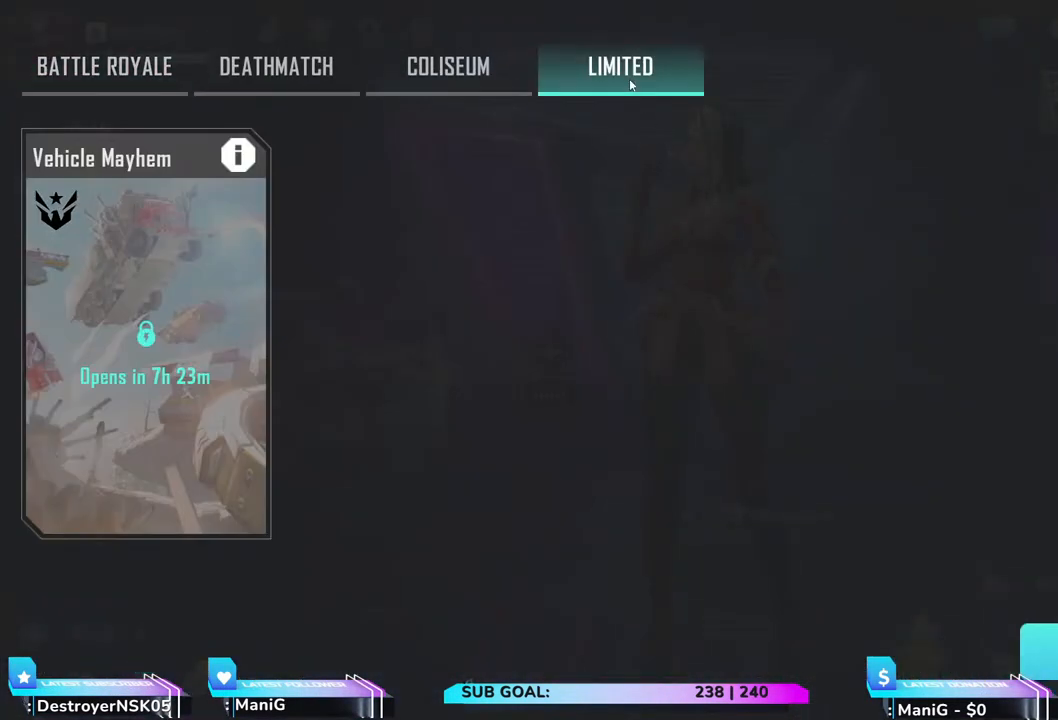
{"keys": [], "mouse": [], "events": []}
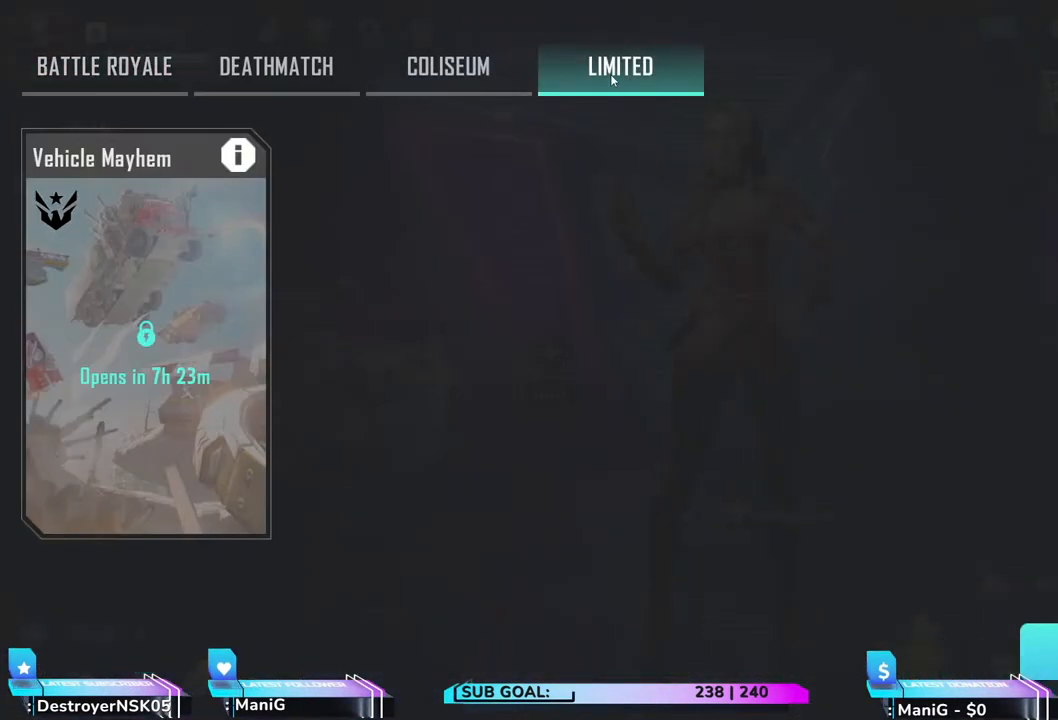
{"keys": [], "mouse": [], "events": []}
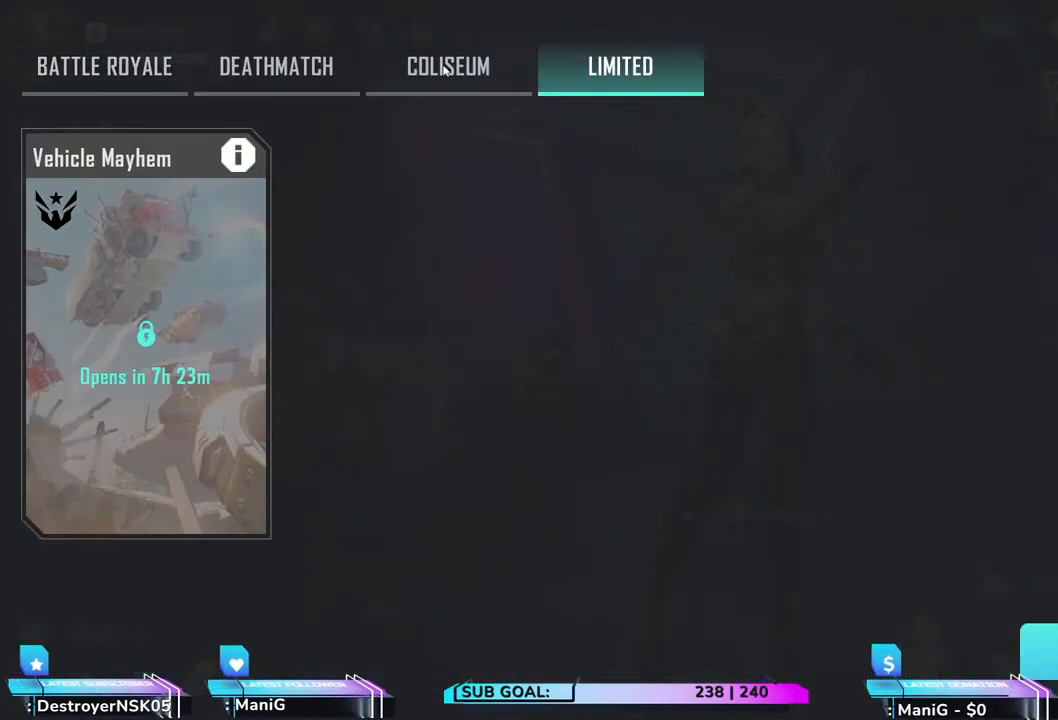
{"keys": [], "mouse": [], "events": []}
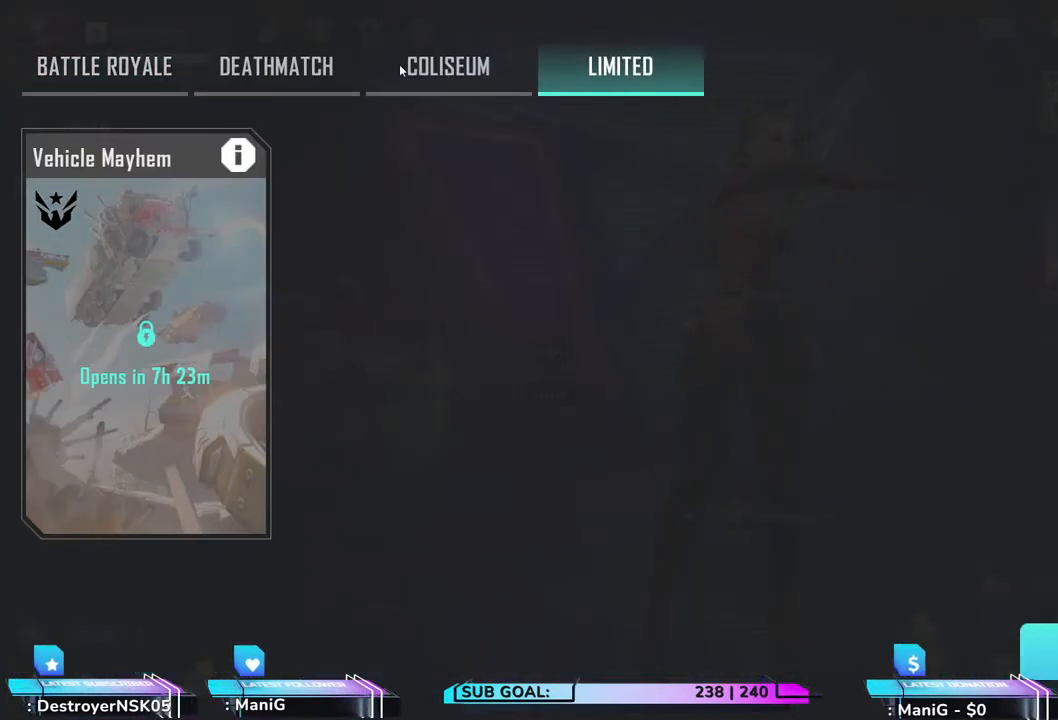
{"keys": [], "mouse": [], "events": [[383, "mouse_left", "down"], [500, "mouse_left", "up"]]}
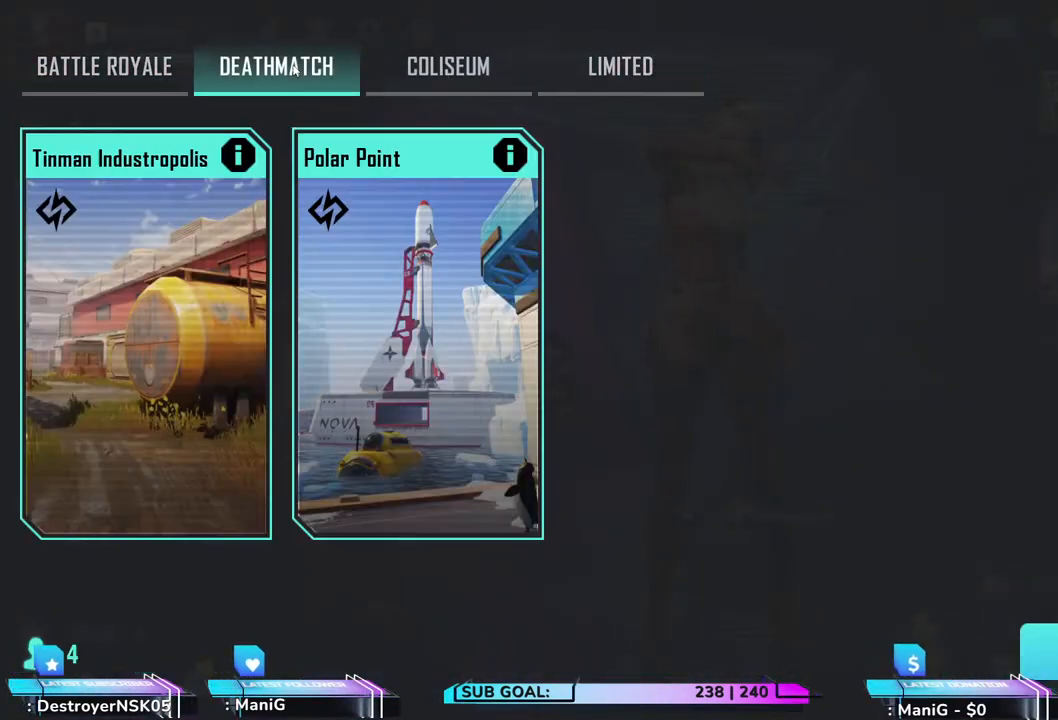
{"keys": [], "mouse": ["left"], "events": [[433, "mouse_left", "down"]]}
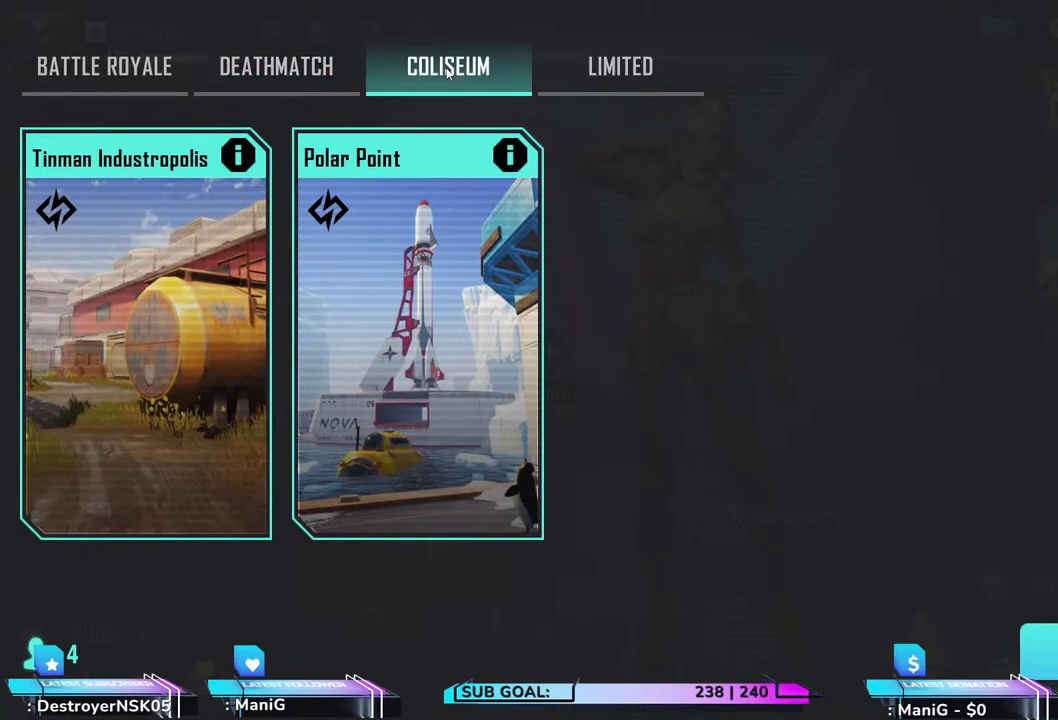
{"keys": [], "mouse": [], "events": [[33, "mouse_left", "up"], [267, "mouse_left", "down"], [367, "mouse_left", "up"]]}
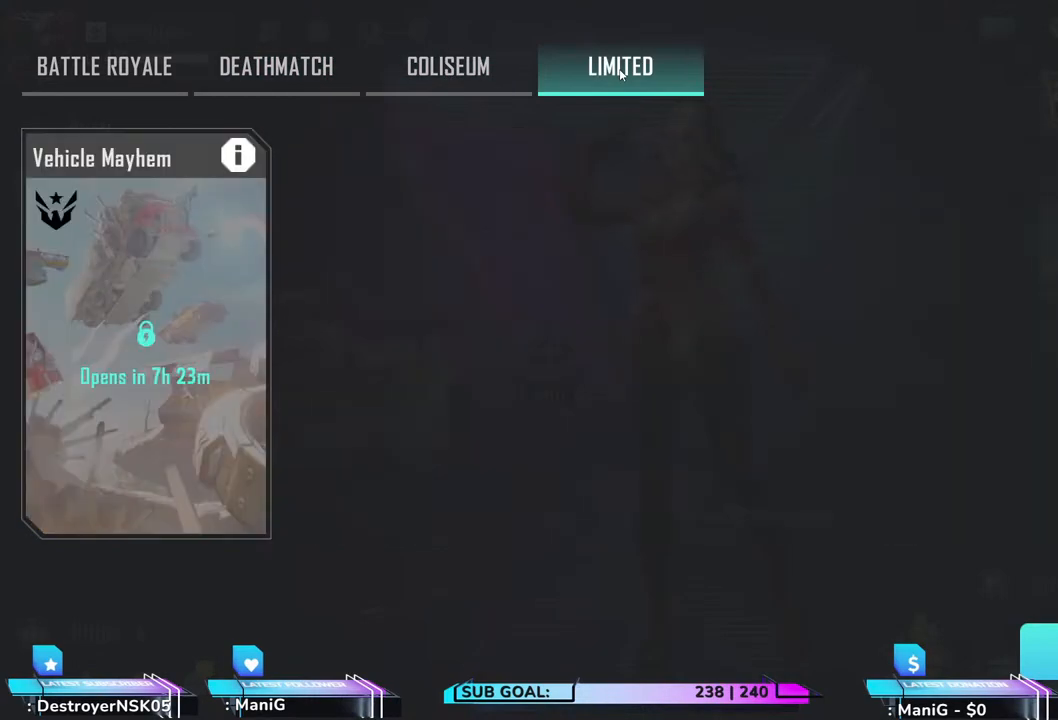
{"keys": [], "mouse": [], "events": [[250, "mouse_left", "down"], [350, "mouse_left", "up"]]}
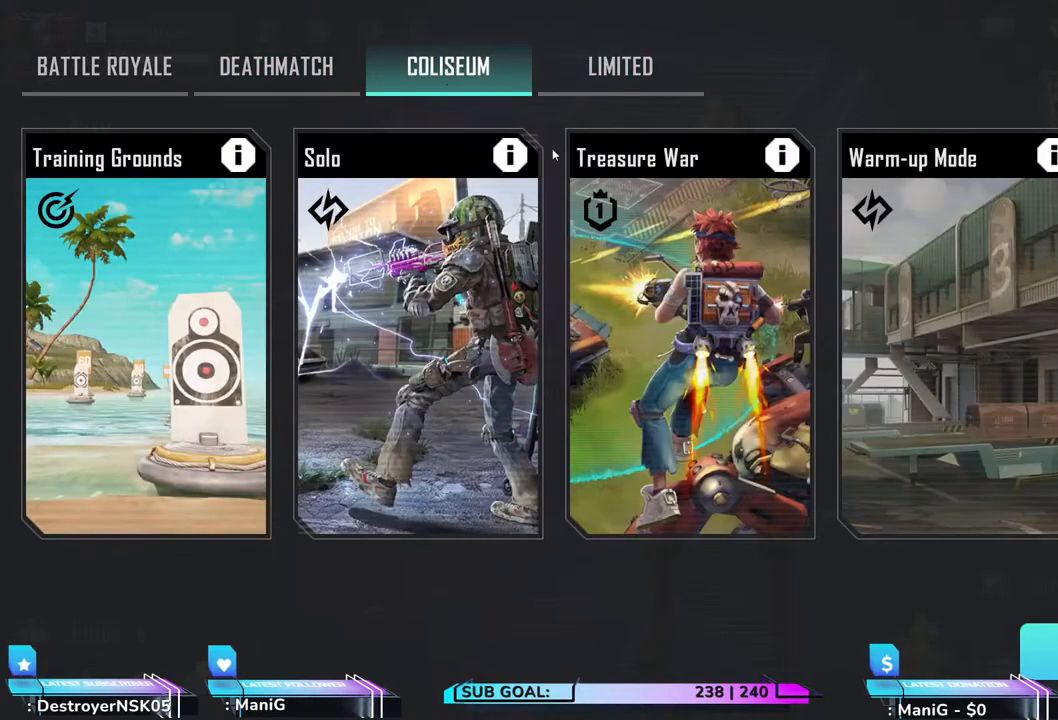
{"keys": [], "mouse": [], "events": []}
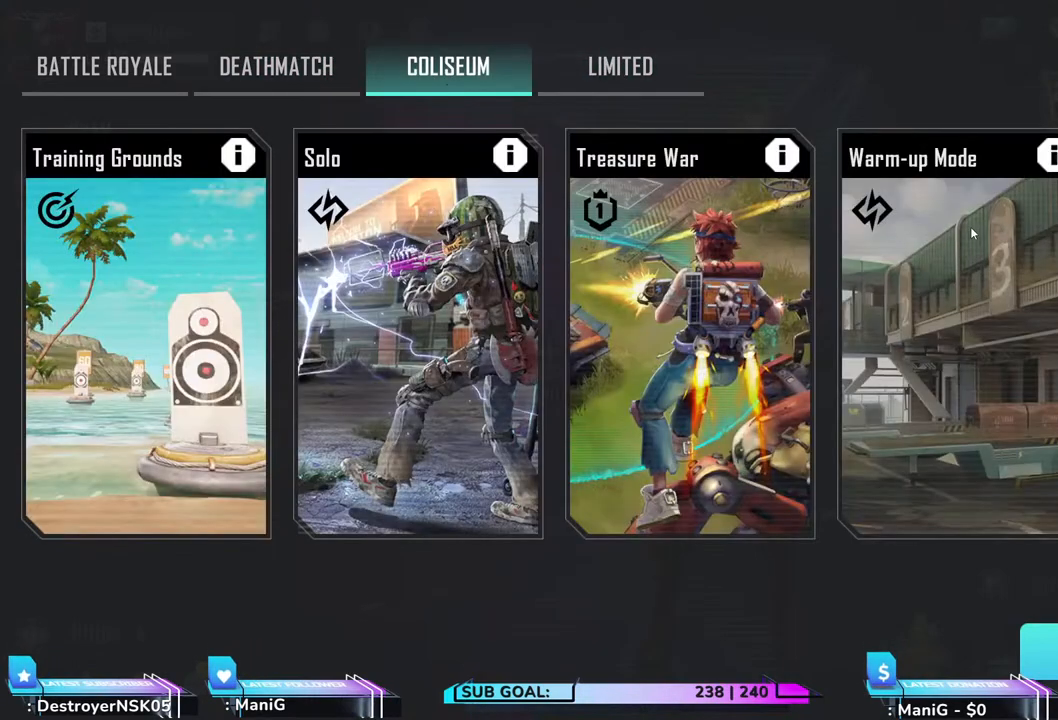
{"keys": [], "mouse": [], "events": []}
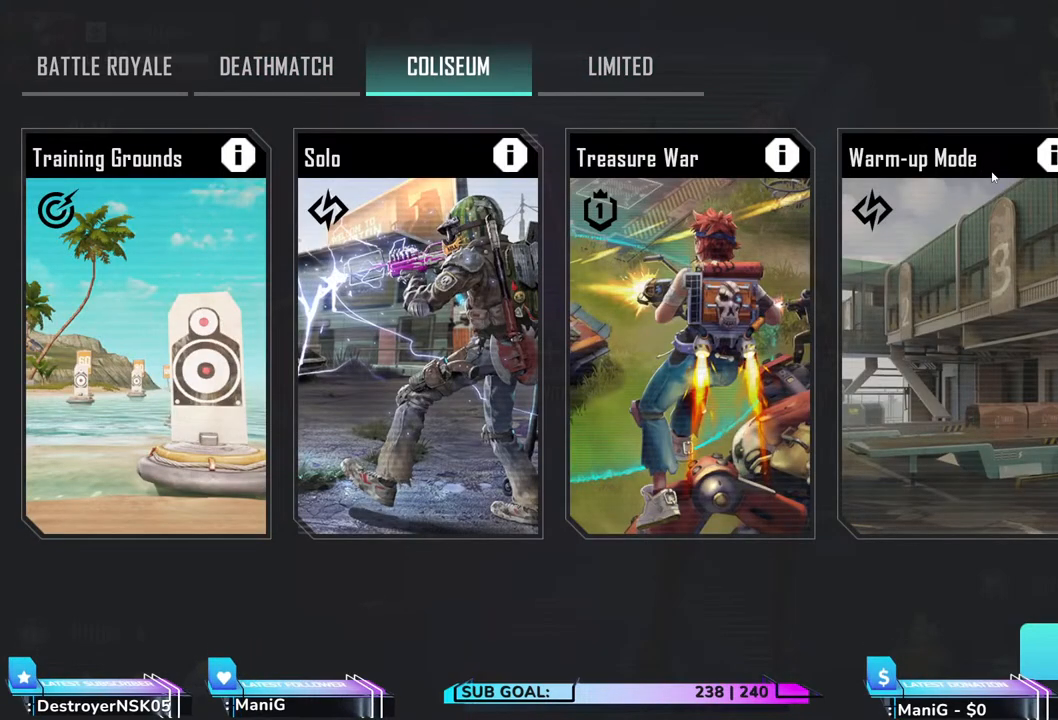
{"keys": [], "mouse": [], "events": [[383, "mouse_left", "down"], [483, "mouse_left", "up"]]}
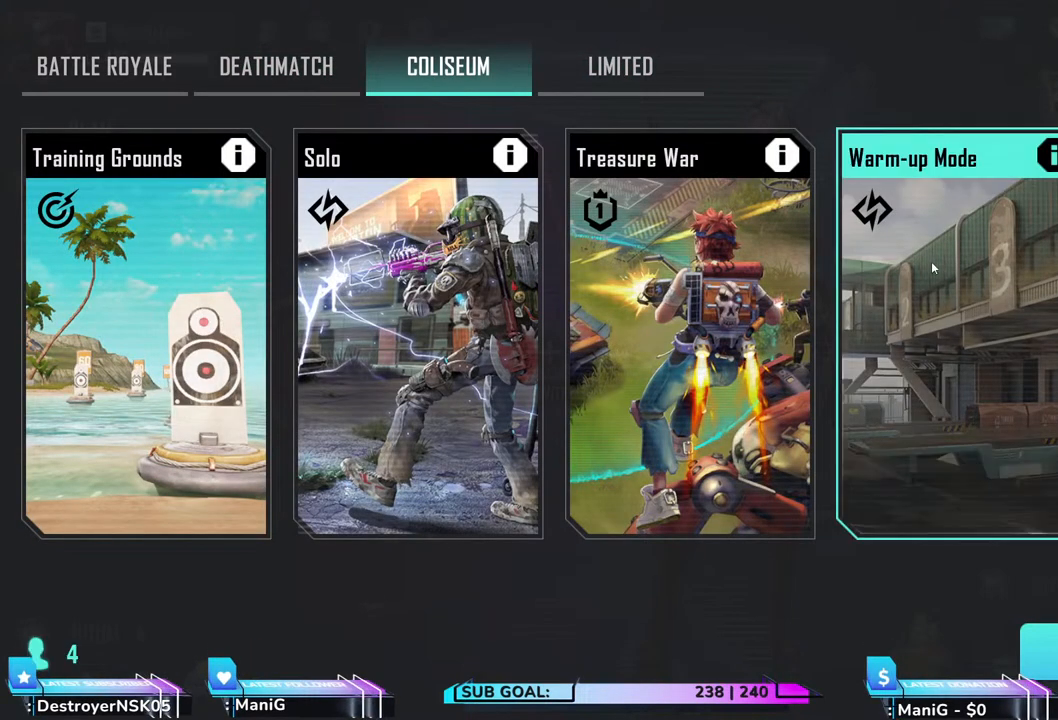
{"keys": [], "mouse": [], "events": []}
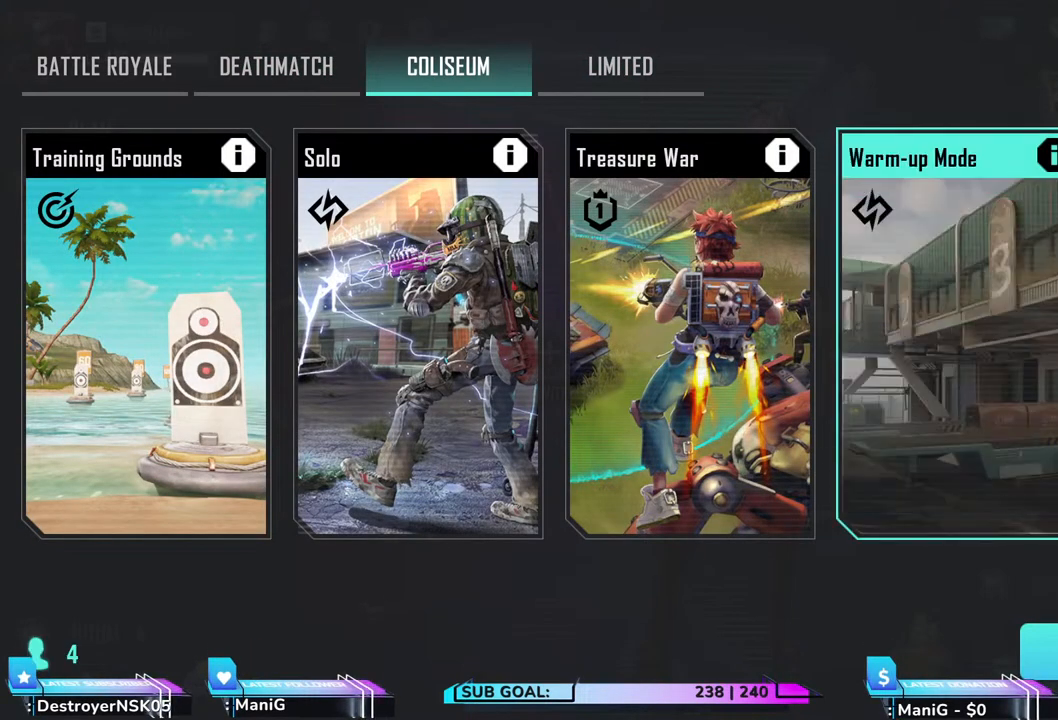
{"keys": [], "mouse": [], "events": [[300, "mouse_left", "down"], [417, "mouse_left", "up"]]}
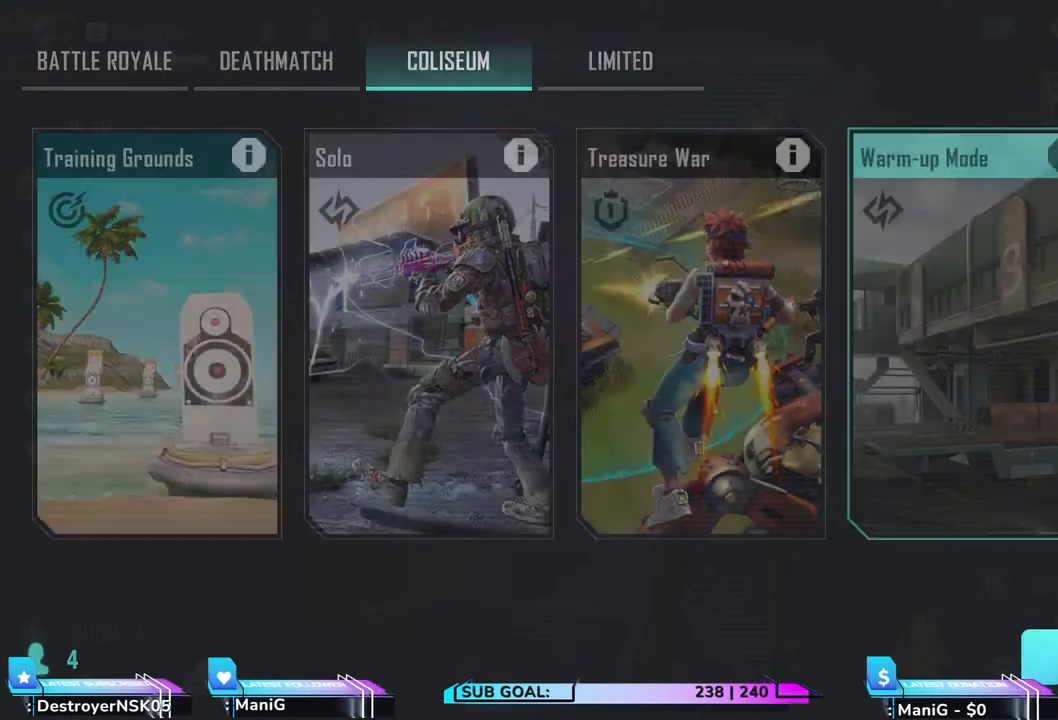
{"keys": [], "mouse": [], "events": []}
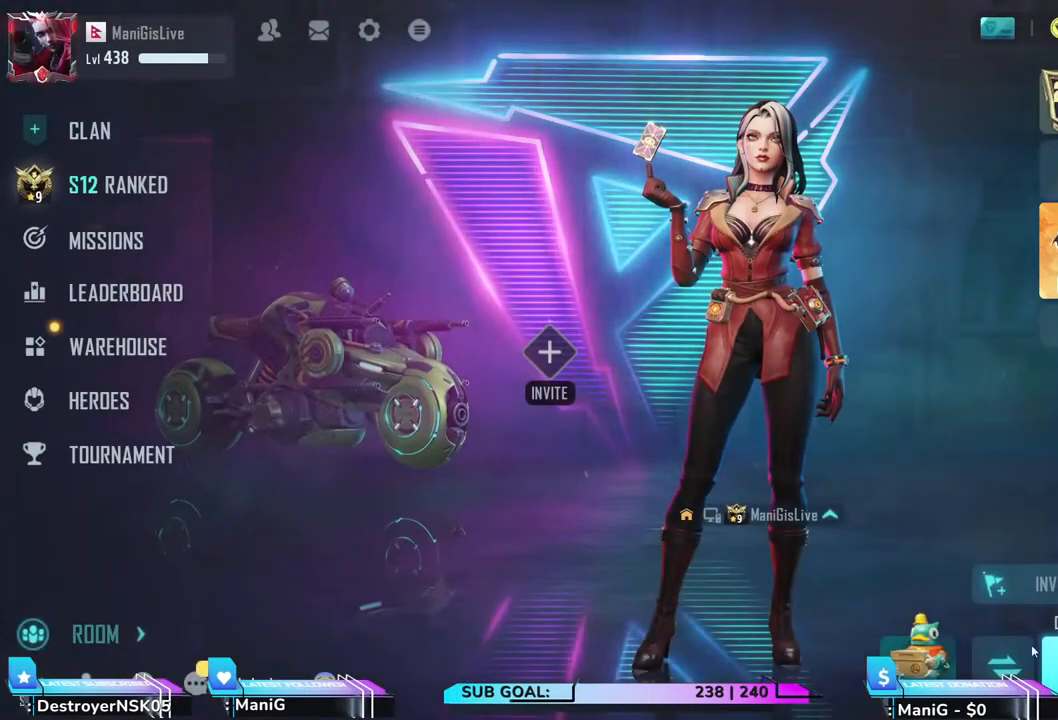
{"keys": [], "mouse": [], "events": []}
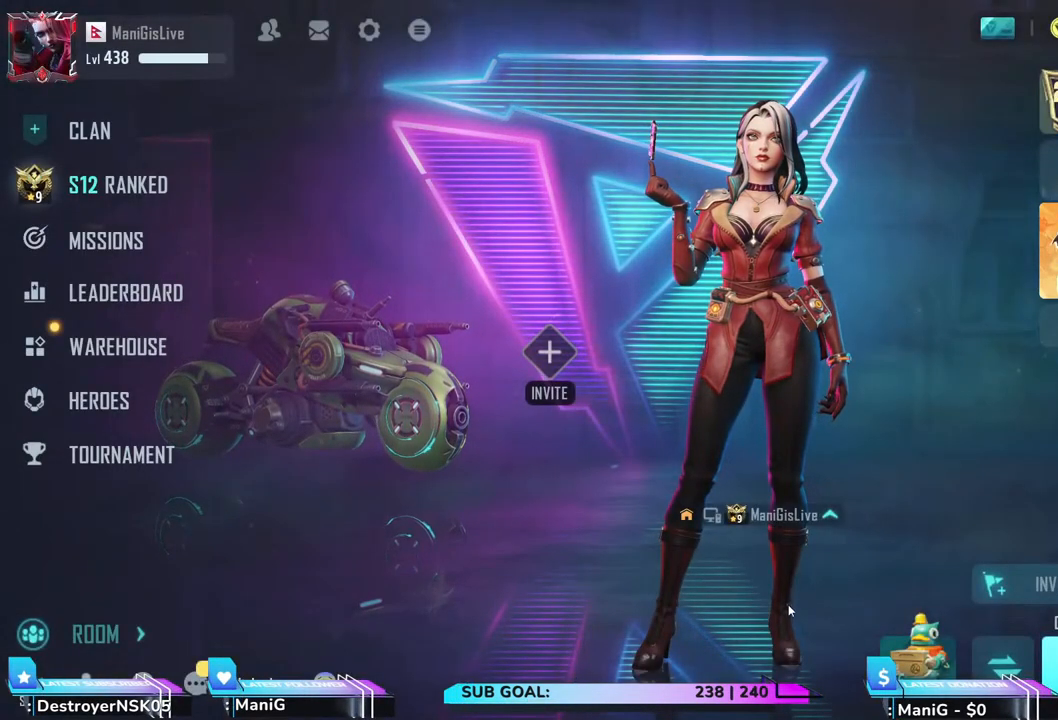
{"keys": [], "mouse": [], "events": []}
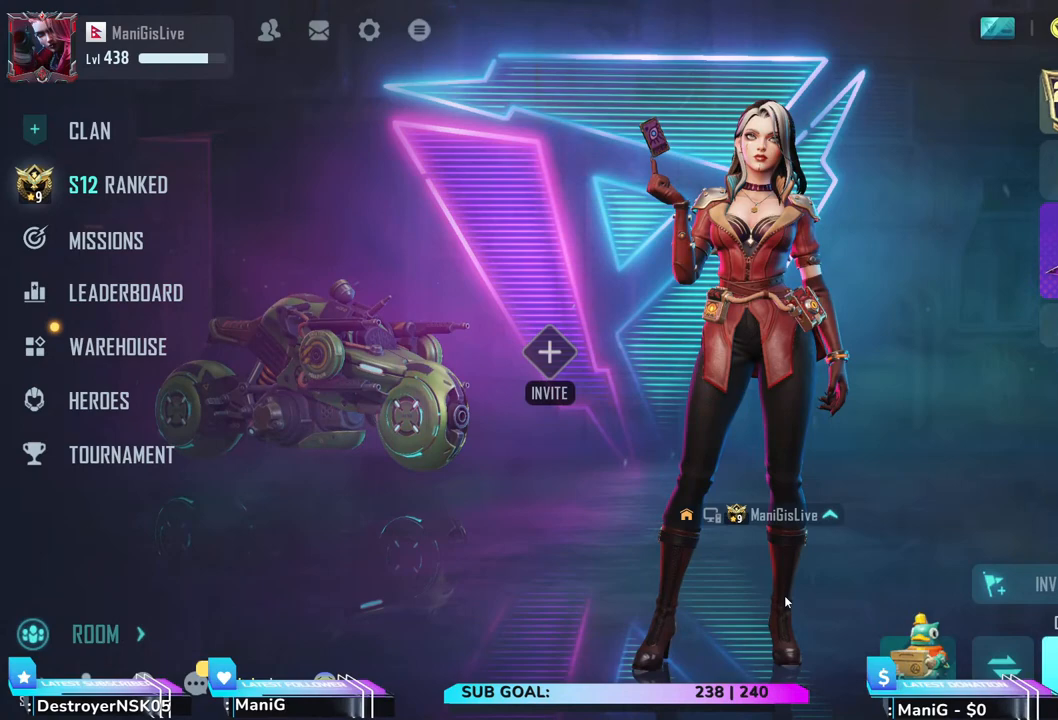
{"keys": [], "mouse": [], "events": []}
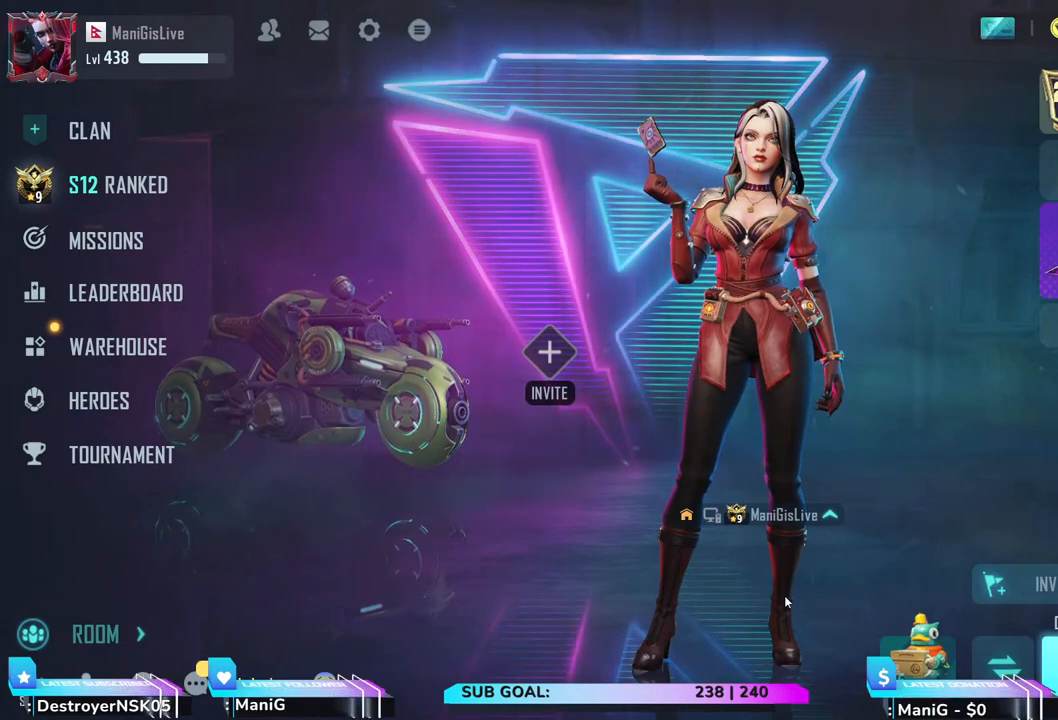
{"keys": [], "mouse": [], "events": []}
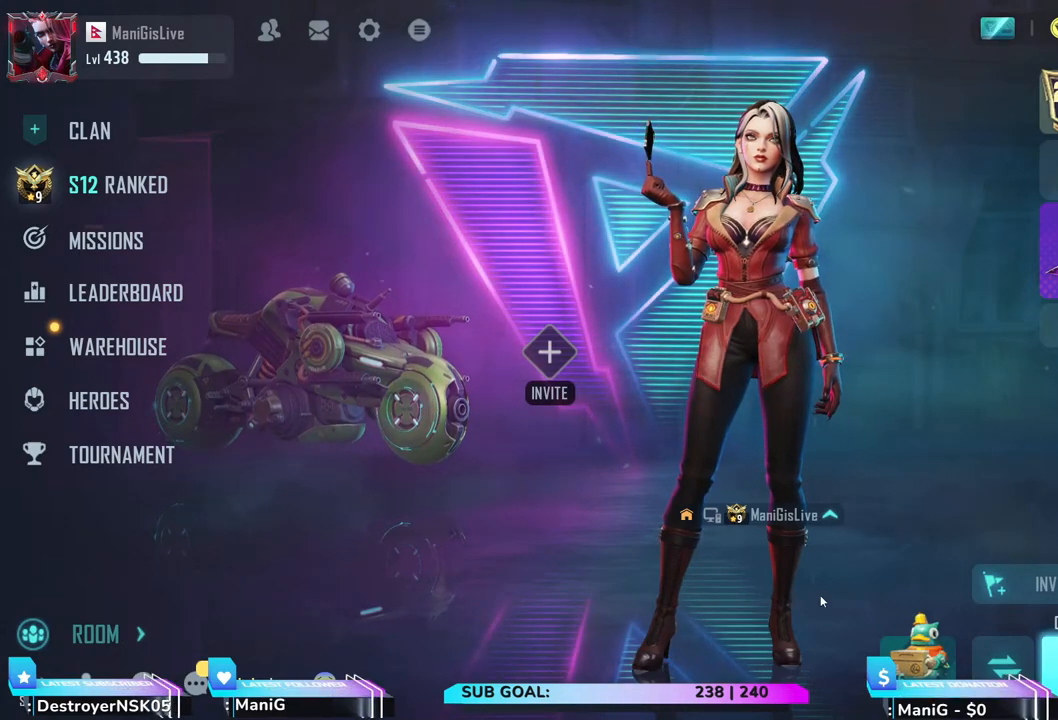
{"keys": [], "mouse": ["left"], "events": [[467, "mouse_left", "down"]]}
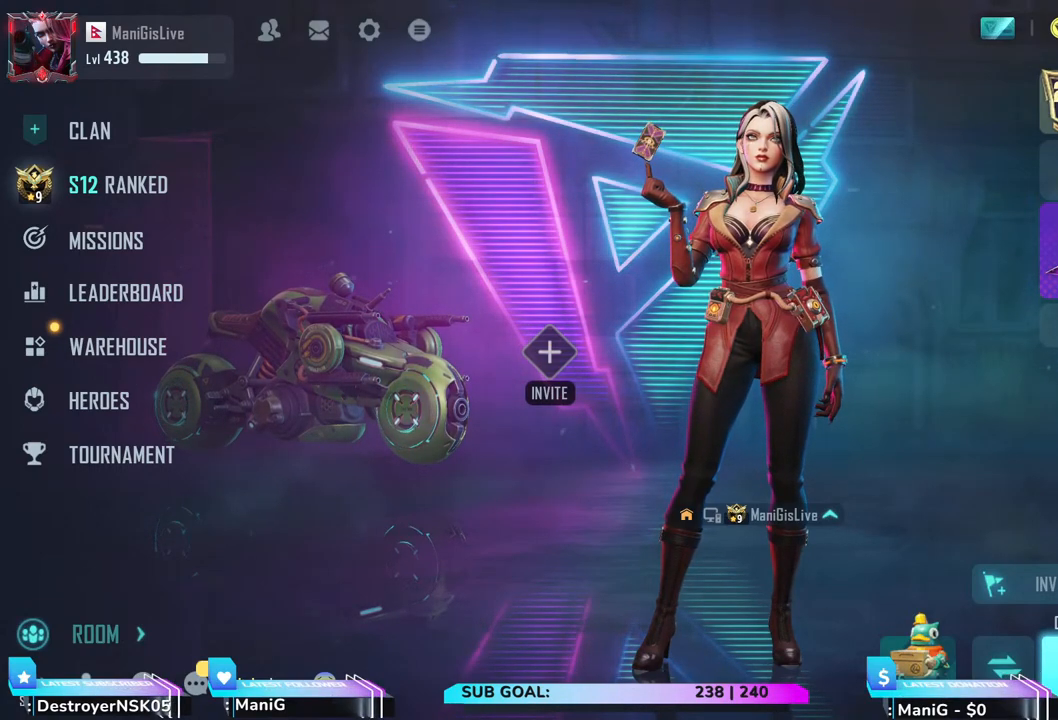
{"keys": [], "mouse": [], "events": [[67, "mouse_left", "up"]]}